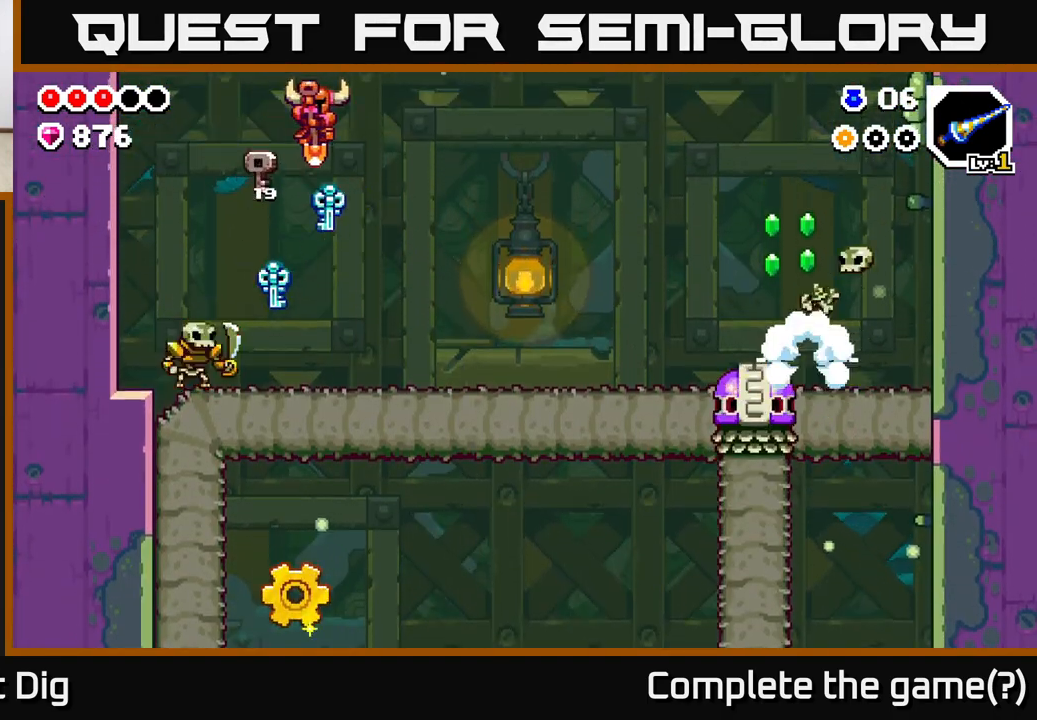
Gameplay with a controller (Xbox layout); each line is a JSON object with the inputs held at the frame after it. "events" lists button and stick changes between this image and that frame as [ms after this image, input, new state], when the widget could be followed in between.
{"buttons": [], "left_stick": "right", "right_stick": "center", "events": []}
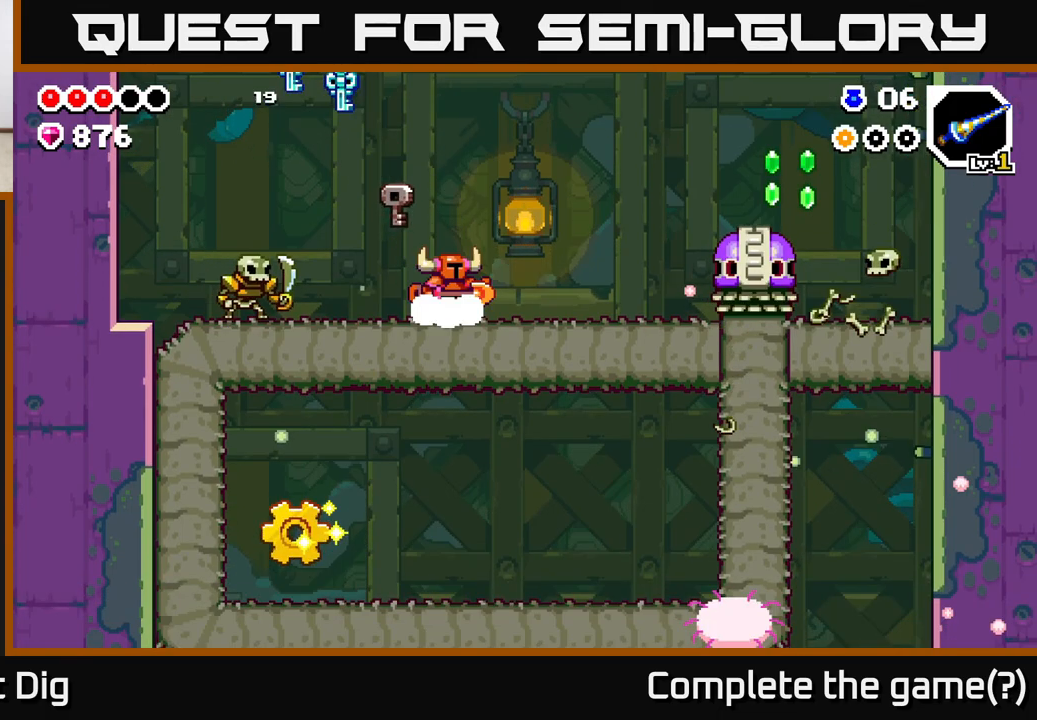
{"buttons": ["X"], "left_stick": "center", "right_stick": "center", "events": [[300, "X", "down"], [367, "left_stick", "center"], [383, "X", "up"], [467, "X", "down"]]}
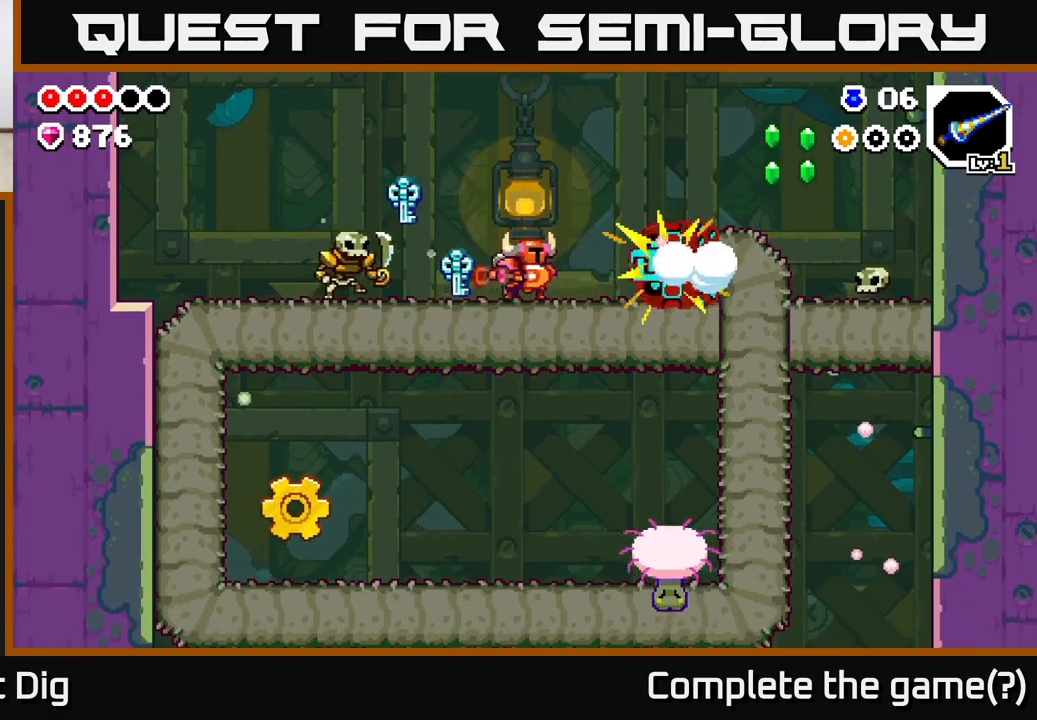
{"buttons": ["A"], "left_stick": "left", "right_stick": "center", "events": [[83, "X", "up"], [167, "X", "down"], [267, "left_stick", "right"], [283, "X", "up"], [317, "A", "down"], [400, "left_stick", "left"]]}
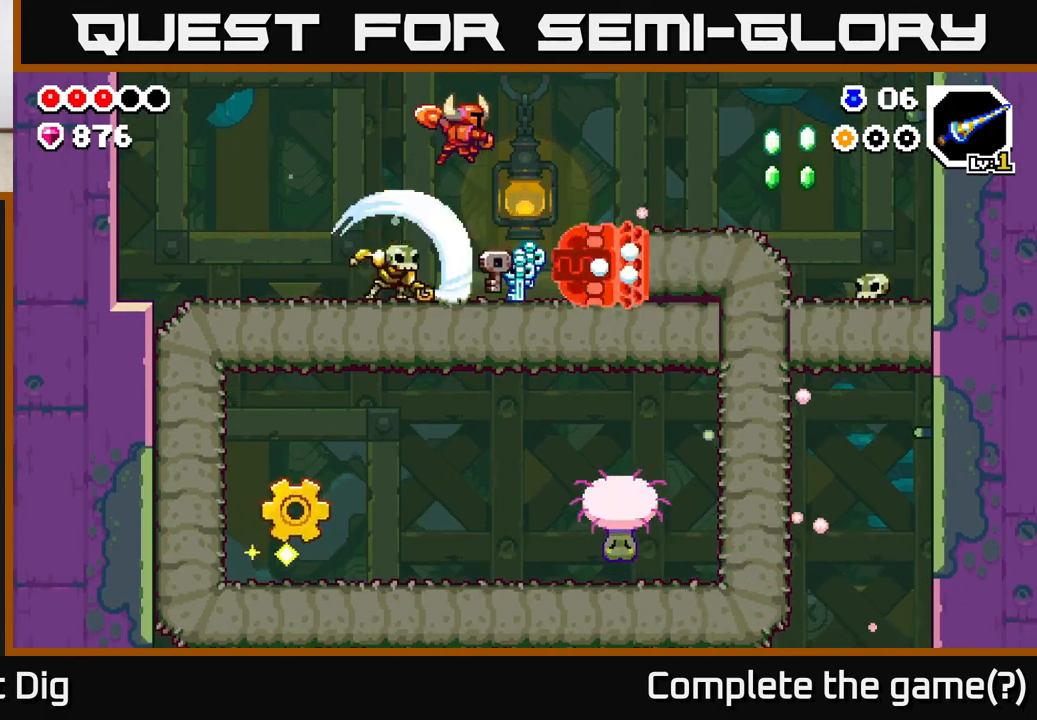
{"buttons": ["A"], "left_stick": "down-left", "right_stick": "center", "events": [[250, "A", "up"], [300, "left_stick", "down"], [433, "A", "down"], [483, "left_stick", "down-left"]]}
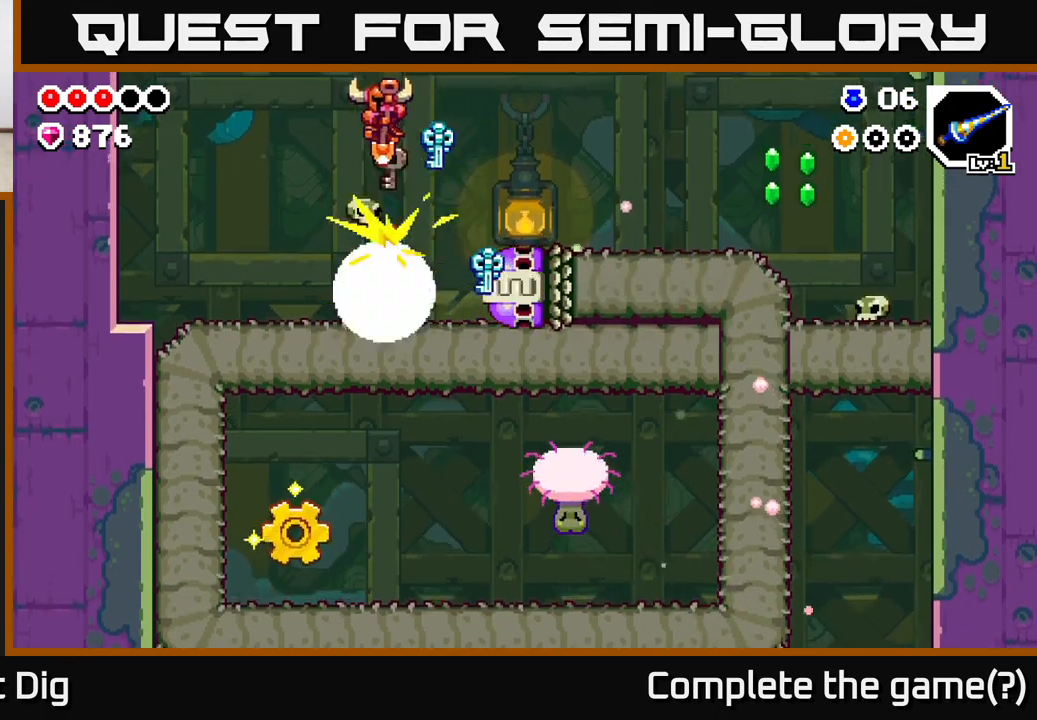
{"buttons": [], "left_stick": "right", "right_stick": "center", "events": [[100, "A", "up"], [133, "left_stick", "left"], [467, "left_stick", "right"]]}
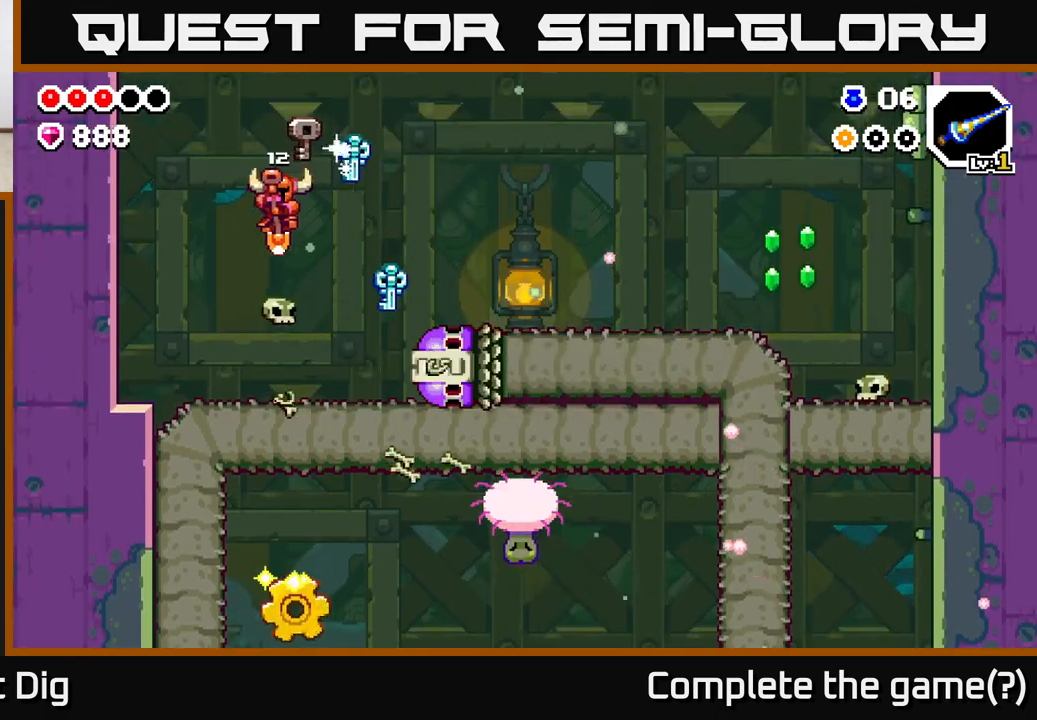
{"buttons": [], "left_stick": "center", "right_stick": "center", "events": [[133, "X", "down"], [200, "left_stick", "center"], [250, "X", "up"], [400, "X", "down"], [500, "X", "up"]]}
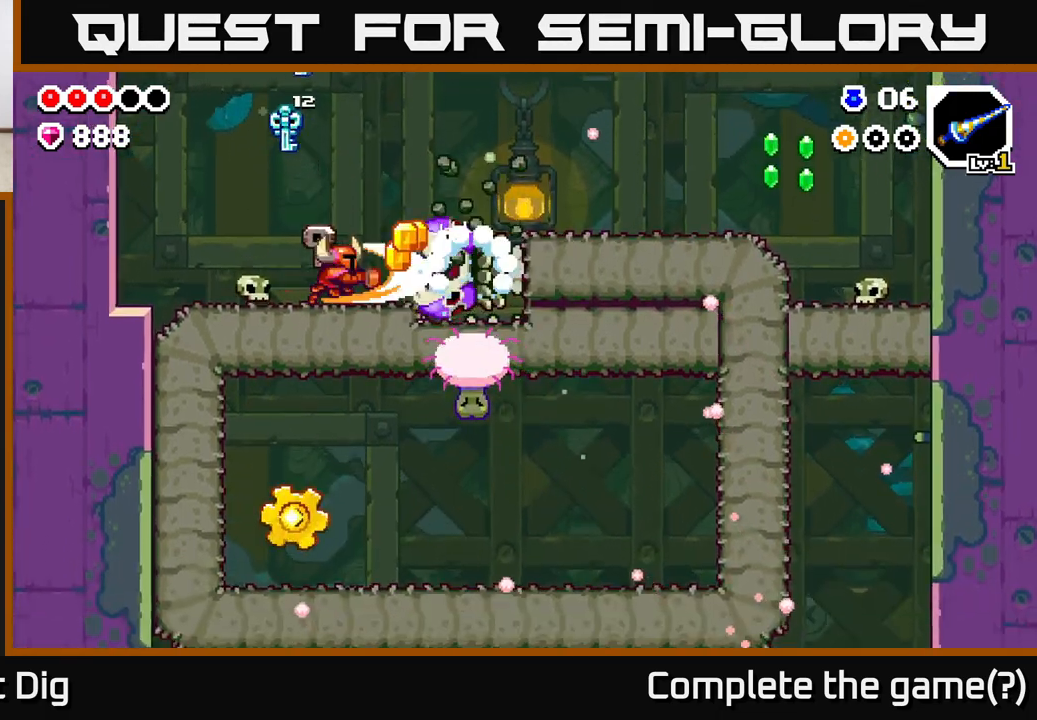
{"buttons": [], "left_stick": "center", "right_stick": "center", "events": [[333, "X", "down"], [417, "X", "up"]]}
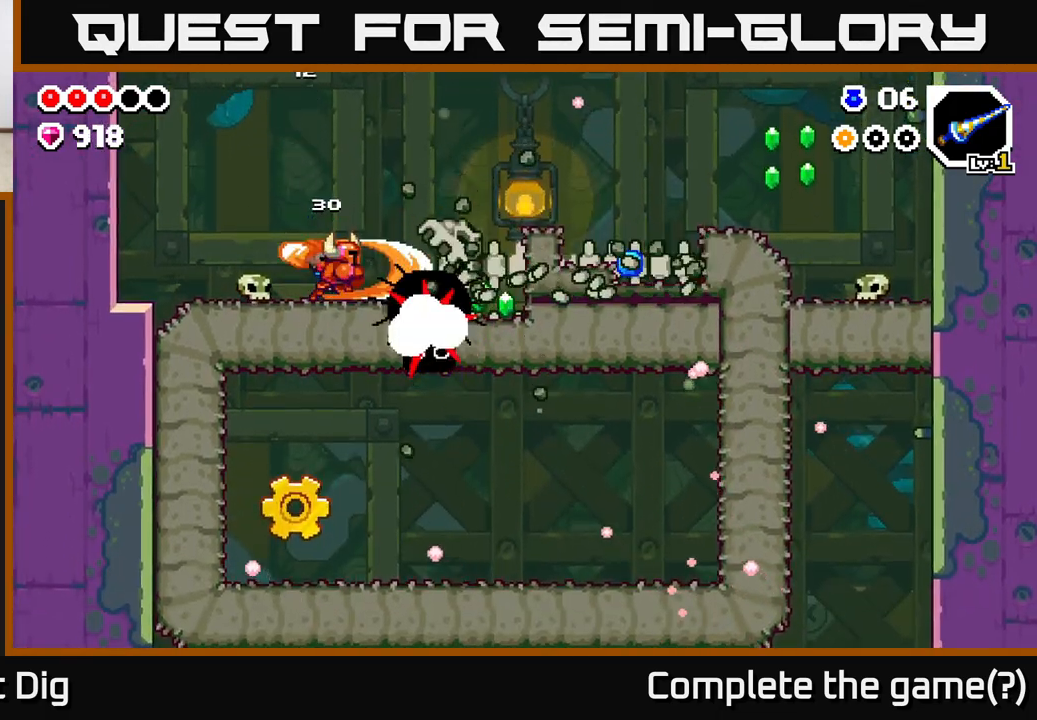
{"buttons": ["A"], "left_stick": "right", "right_stick": "center", "events": [[33, "left_stick", "right"], [133, "A", "down"]]}
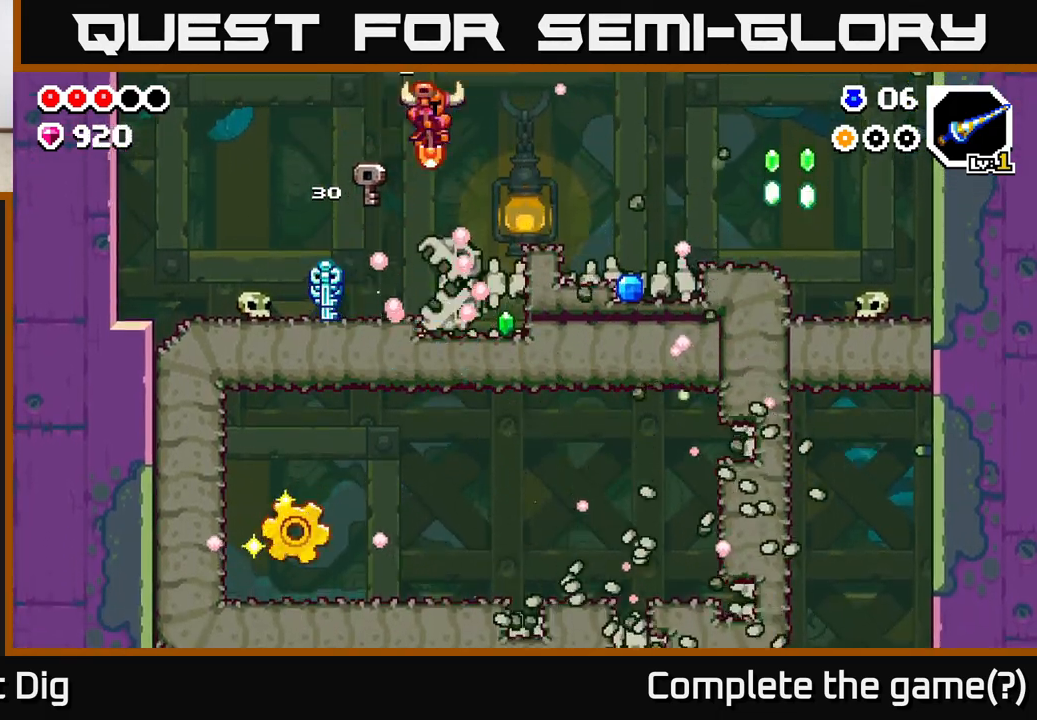
{"buttons": [], "left_stick": "right", "right_stick": "center", "events": [[217, "A", "up"]]}
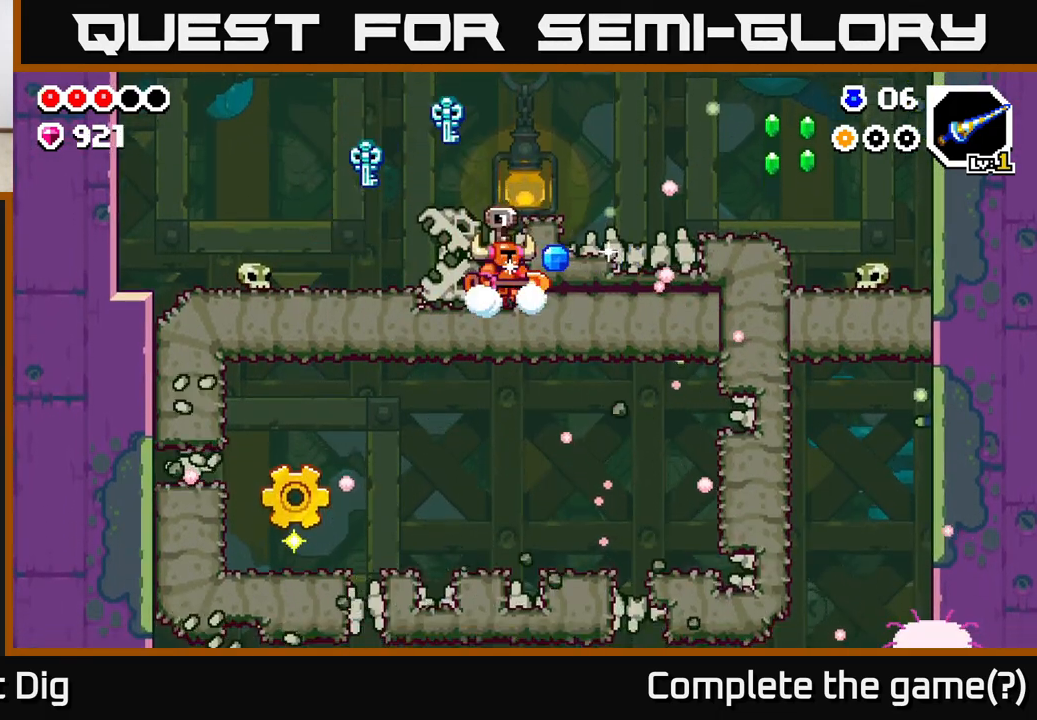
{"buttons": [], "left_stick": "right", "right_stick": "center", "events": [[150, "A", "down"], [433, "A", "up"]]}
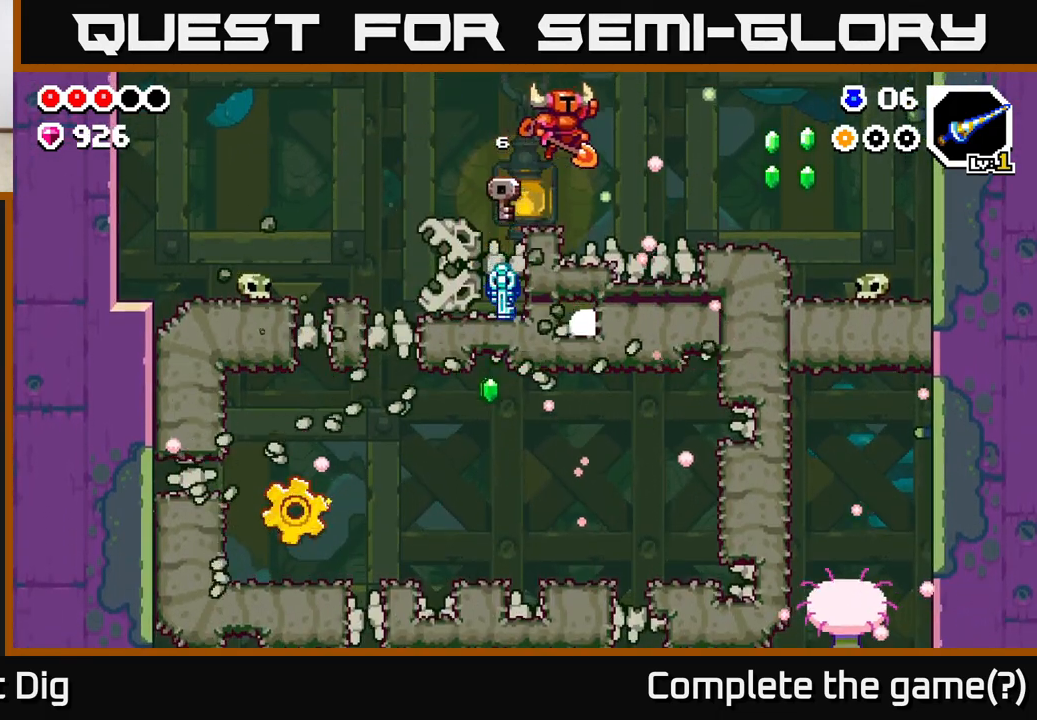
{"buttons": ["A"], "left_stick": "right", "right_stick": "center", "events": [[350, "A", "down"]]}
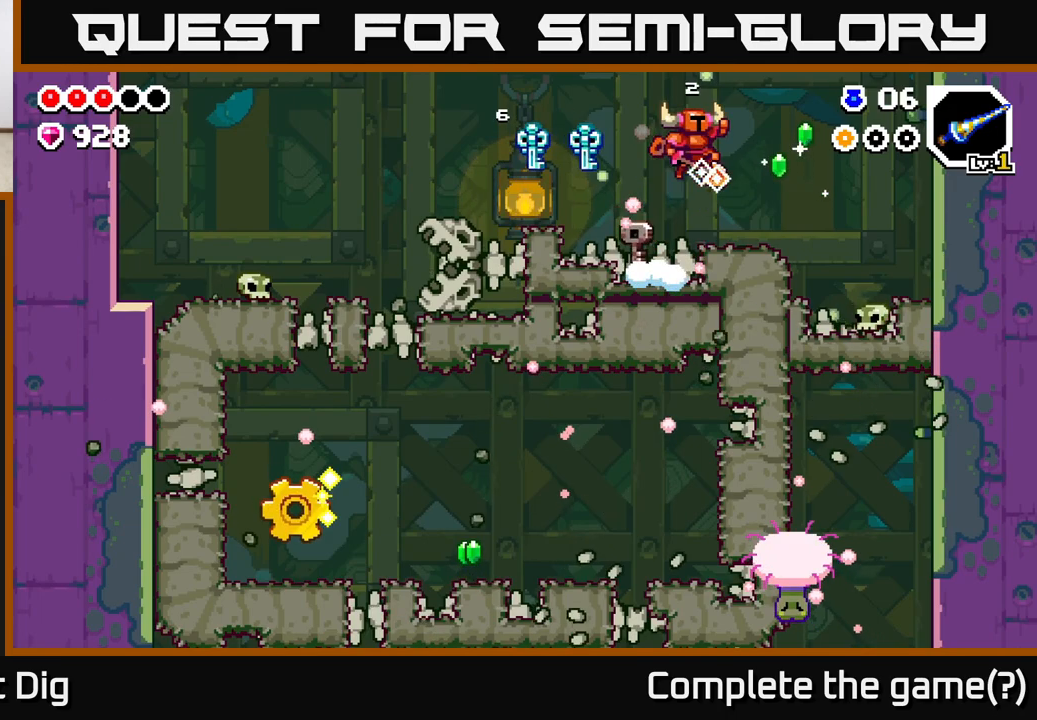
{"buttons": [], "left_stick": "left", "right_stick": "center", "events": [[200, "A", "up"], [317, "left_stick", "left"]]}
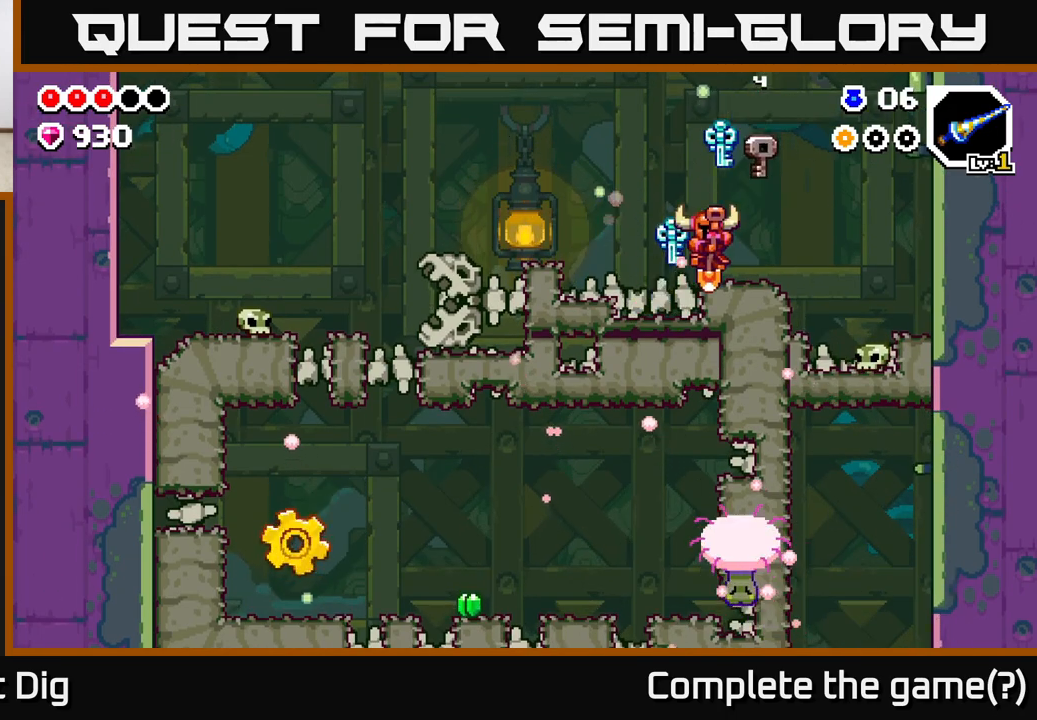
{"buttons": ["X"], "left_stick": "down", "right_stick": "center", "events": [[433, "left_stick", "down"], [483, "X", "down"]]}
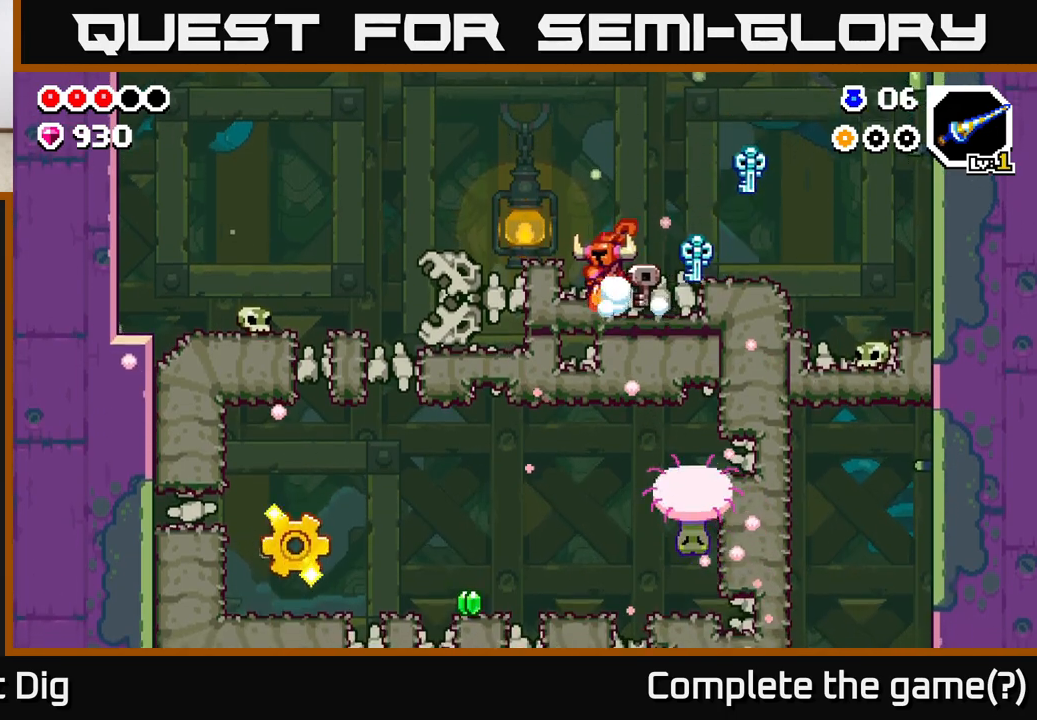
{"buttons": [], "left_stick": "down", "right_stick": "center", "events": [[83, "X", "up"], [167, "X", "down"], [300, "X", "up"], [367, "X", "down"], [500, "X", "up"]]}
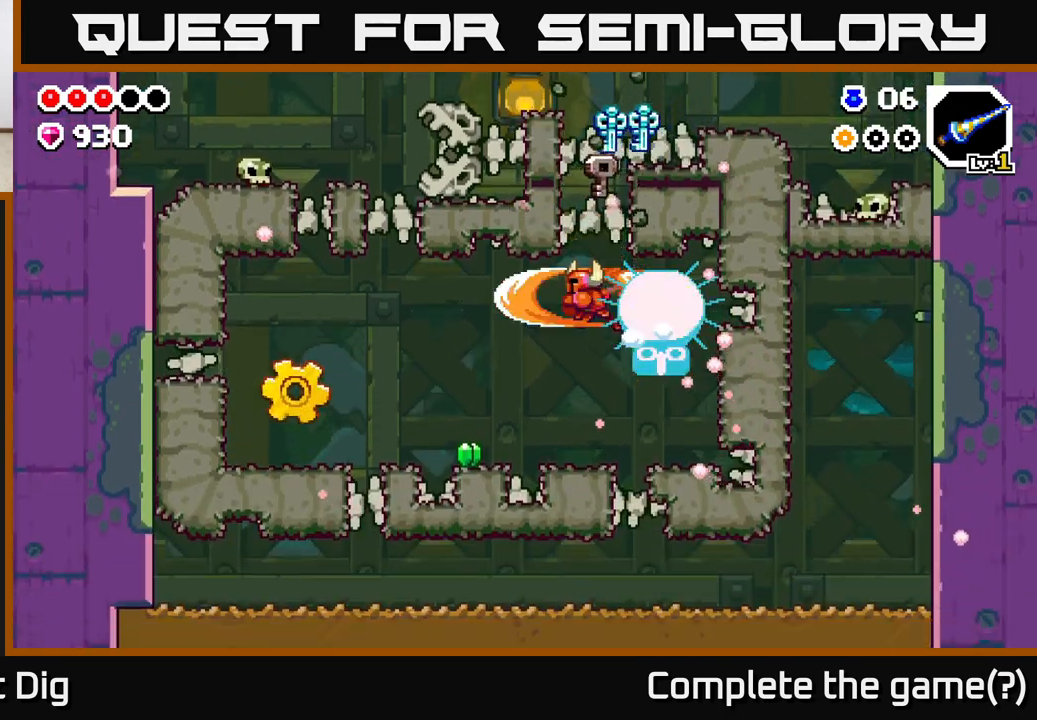
{"buttons": [], "left_stick": "left", "right_stick": "center", "events": [[67, "left_stick", "down-left"], [317, "left_stick", "left"]]}
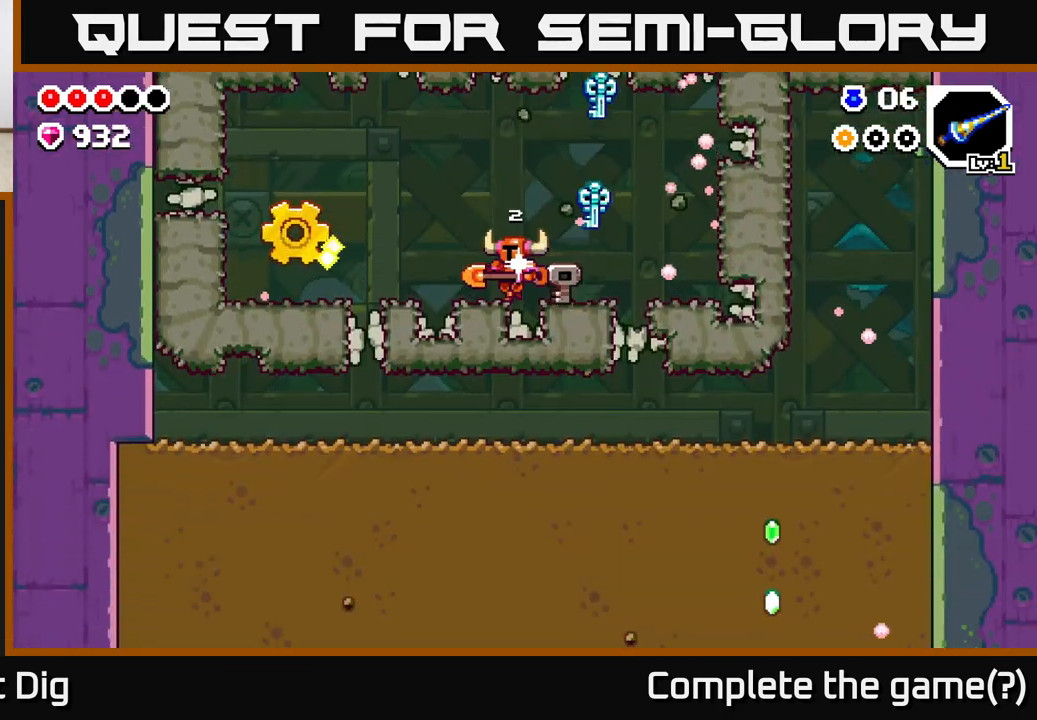
{"buttons": [], "left_stick": "left", "right_stick": "center", "events": [[300, "A", "down"], [367, "A", "up"]]}
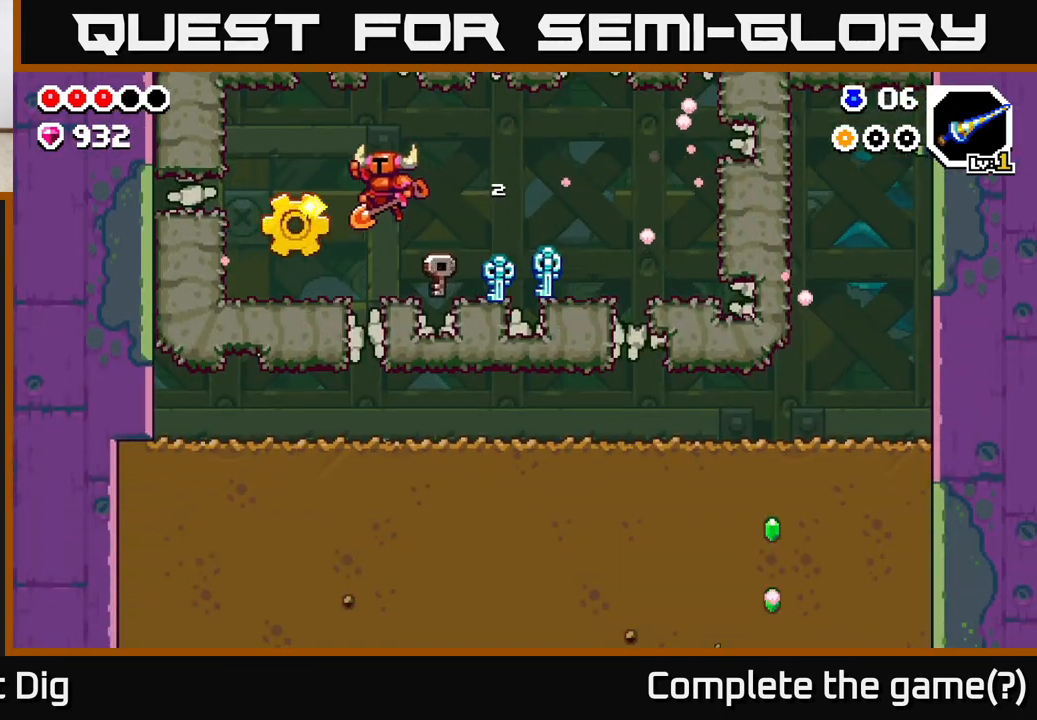
{"buttons": [], "left_stick": "down", "right_stick": "center", "events": [[333, "left_stick", "down"], [400, "X", "down"], [500, "X", "up"]]}
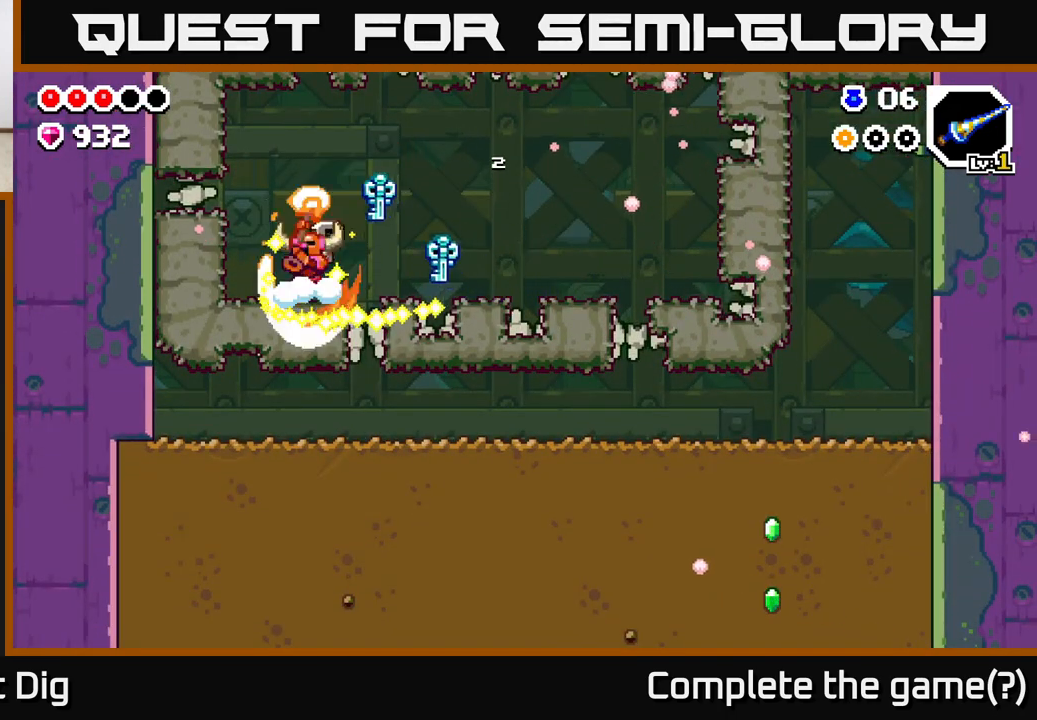
{"buttons": [], "left_stick": "right", "right_stick": "center", "events": [[67, "X", "down"], [217, "X", "up"], [350, "left_stick", "right"]]}
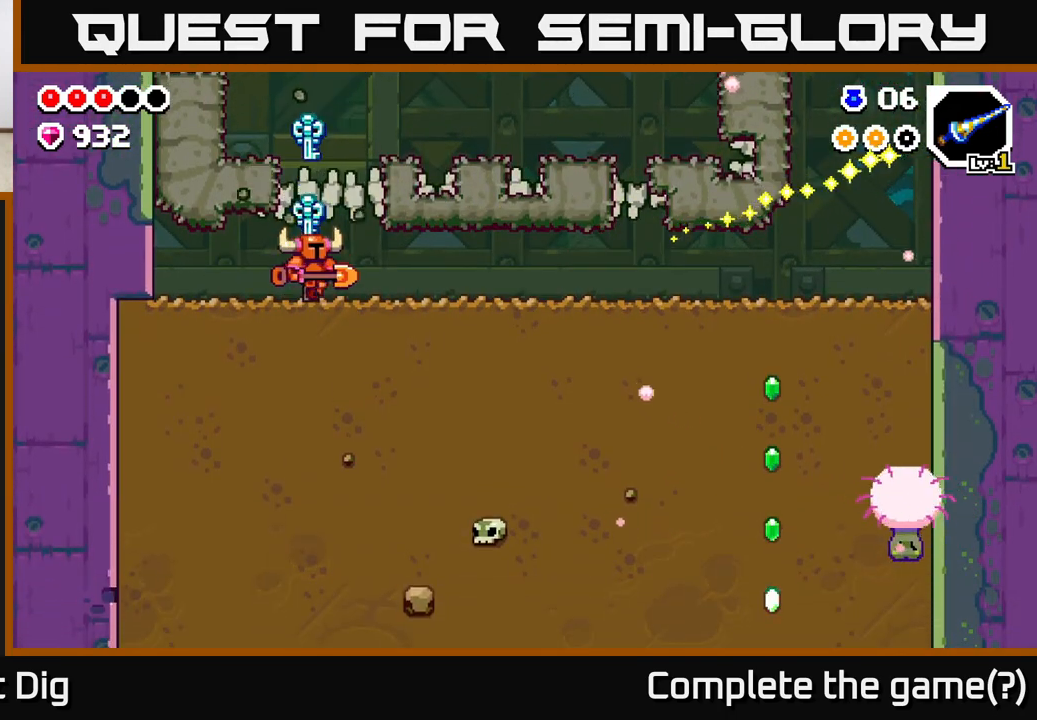
{"buttons": [], "left_stick": "right", "right_stick": "center", "events": []}
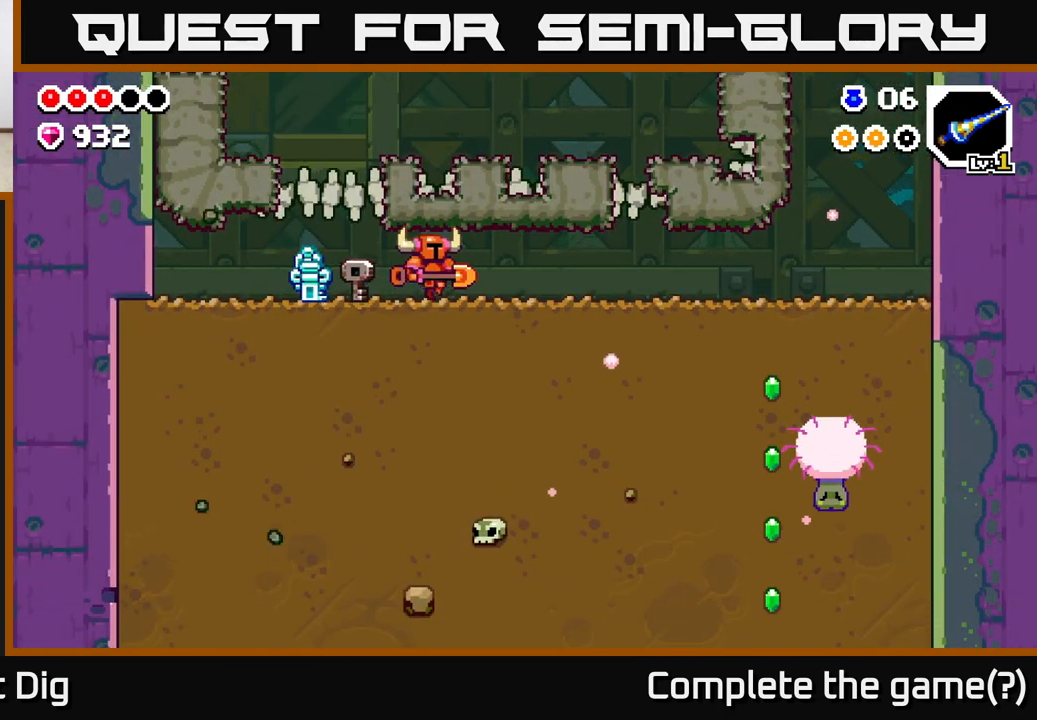
{"buttons": [], "left_stick": "right", "right_stick": "center", "events": []}
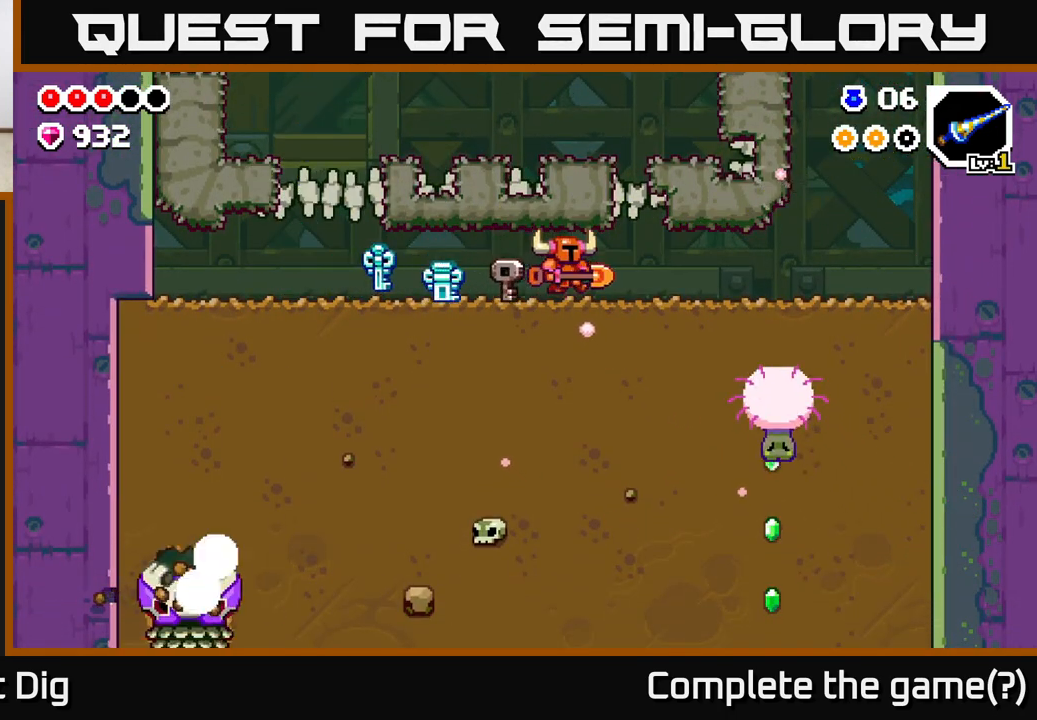
{"buttons": [], "left_stick": "down", "right_stick": "center", "events": [[483, "left_stick", "down"]]}
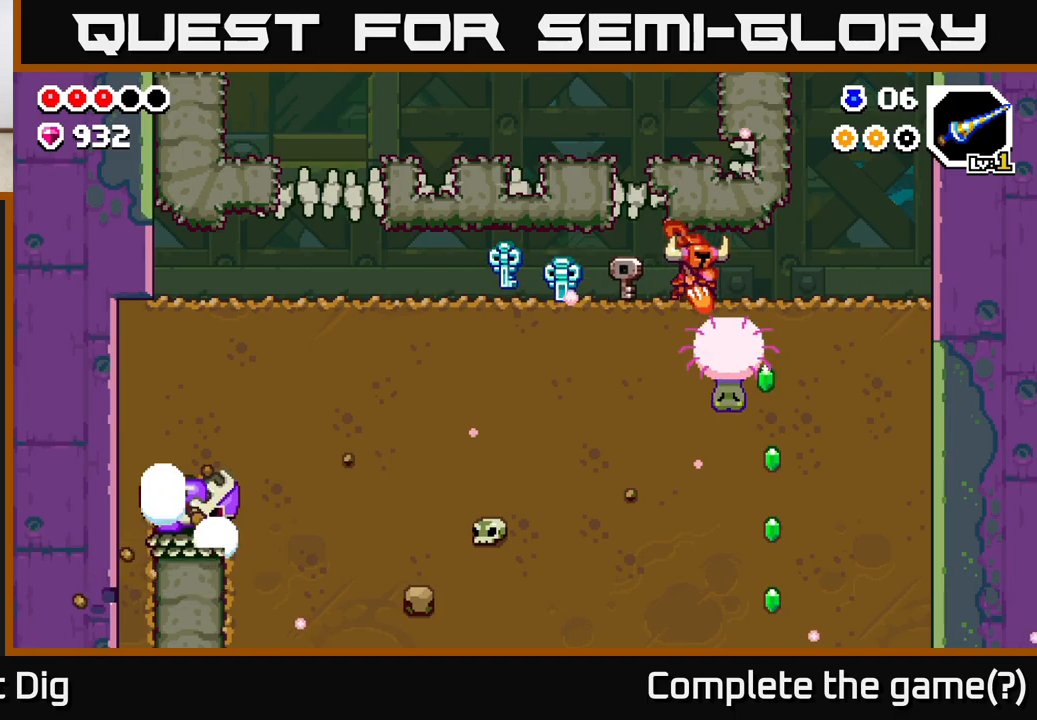
{"buttons": [], "left_stick": "down", "right_stick": "center", "events": [[17, "X", "down"], [100, "X", "up"], [183, "X", "down"], [283, "X", "up"], [367, "X", "down"], [483, "X", "up"]]}
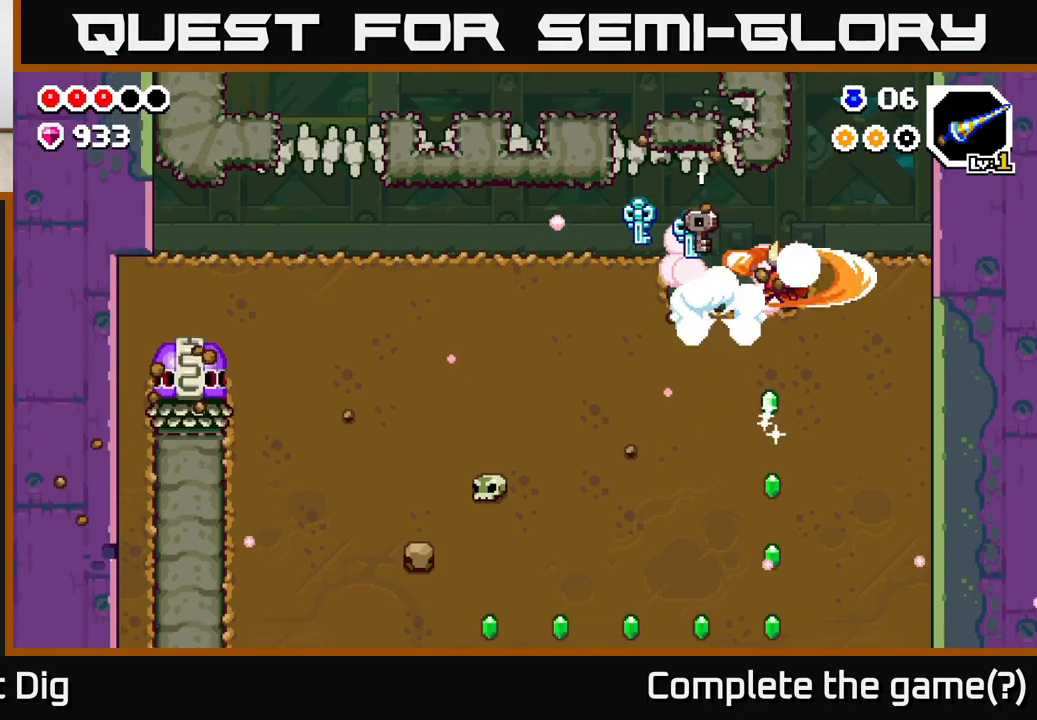
{"buttons": [], "left_stick": "left", "right_stick": "center", "events": [[50, "X", "down"], [183, "X", "up"], [267, "X", "down"], [383, "X", "up"], [500, "left_stick", "left"]]}
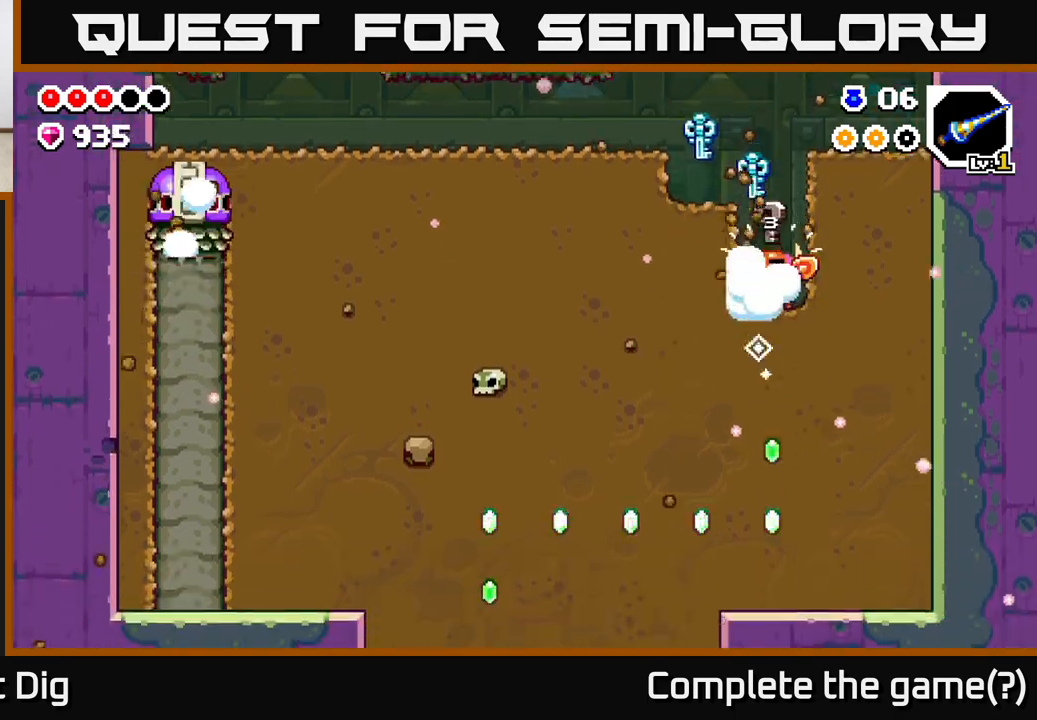
{"buttons": [], "left_stick": "left", "right_stick": "center", "events": [[117, "X", "down"], [250, "X", "up"], [333, "X", "down"], [467, "X", "up"]]}
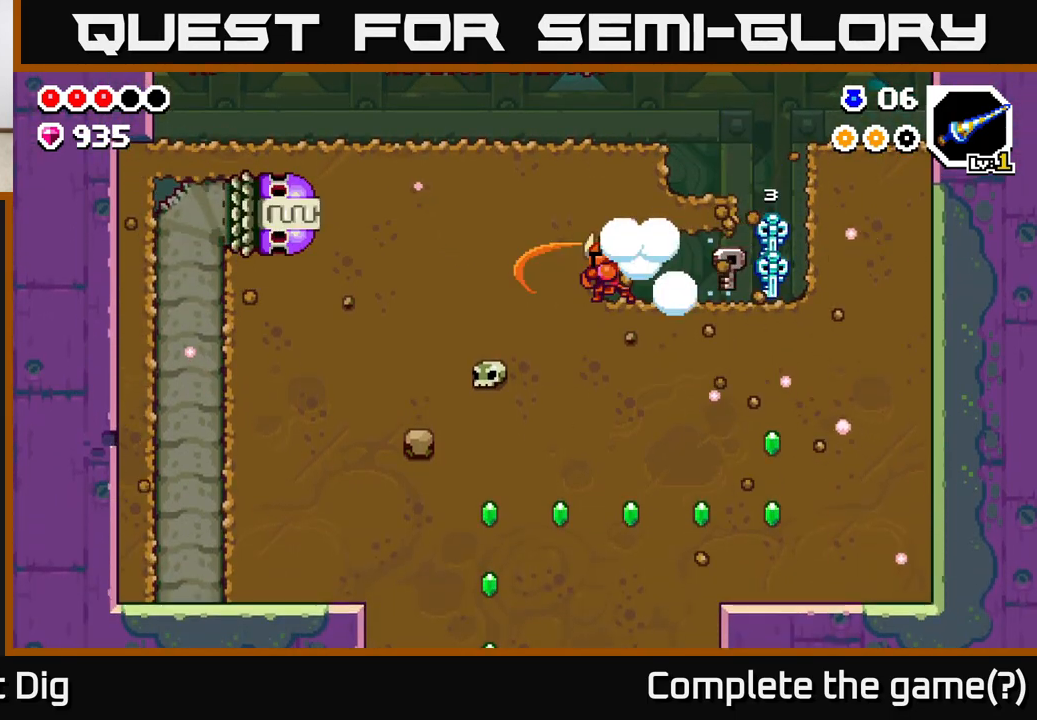
{"buttons": ["X"], "left_stick": "left", "right_stick": "center", "events": [[50, "X", "down"], [183, "X", "up"], [267, "X", "down"], [400, "X", "up"], [500, "X", "down"]]}
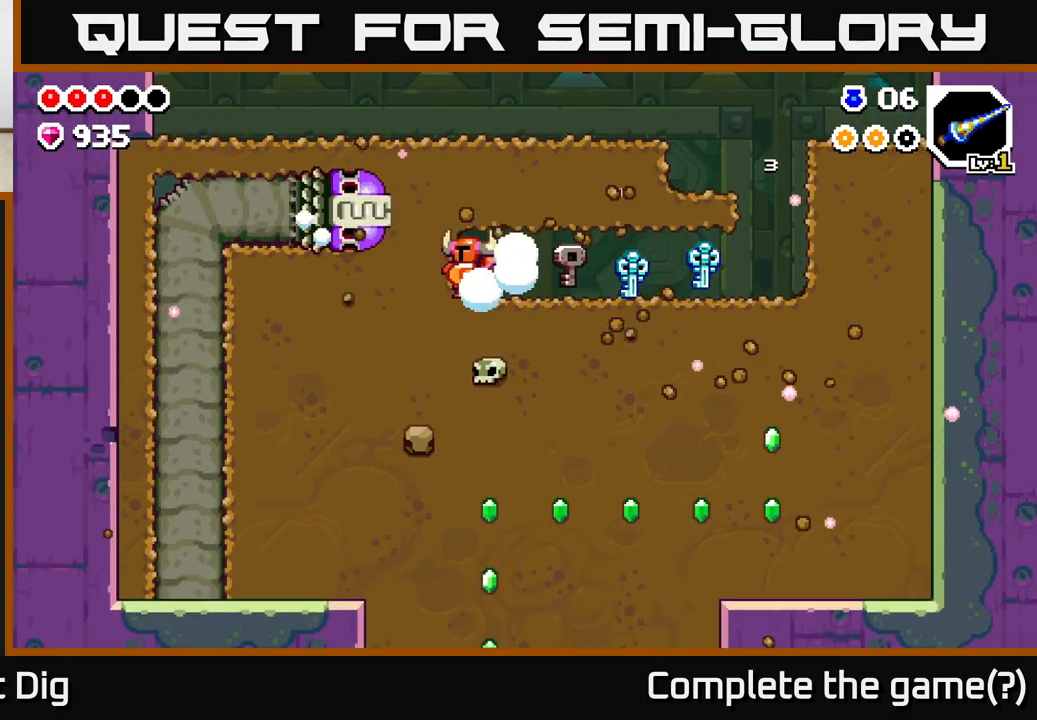
{"buttons": ["X"], "left_stick": "center", "right_stick": "center", "events": [[33, "left_stick", "center"], [133, "X", "up"], [217, "X", "down"], [350, "X", "up"], [417, "X", "down"]]}
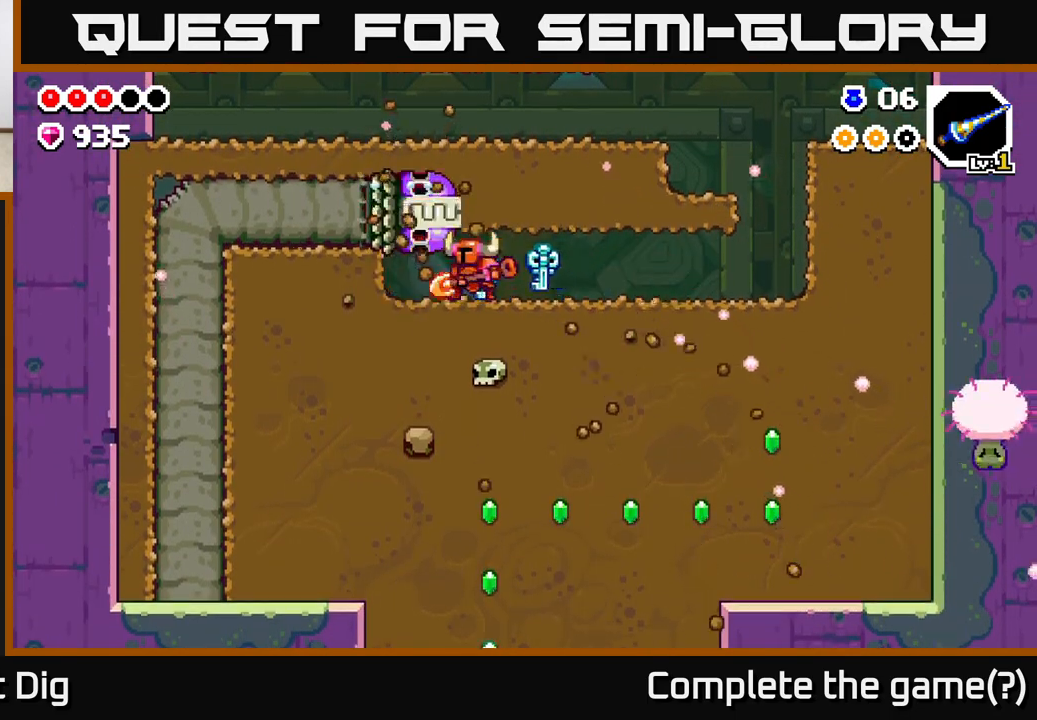
{"buttons": [], "left_stick": "left", "right_stick": "center", "events": [[50, "X", "up"], [117, "X", "down"], [250, "X", "up"], [433, "X", "down"], [433, "left_stick", "left"], [500, "X", "up"]]}
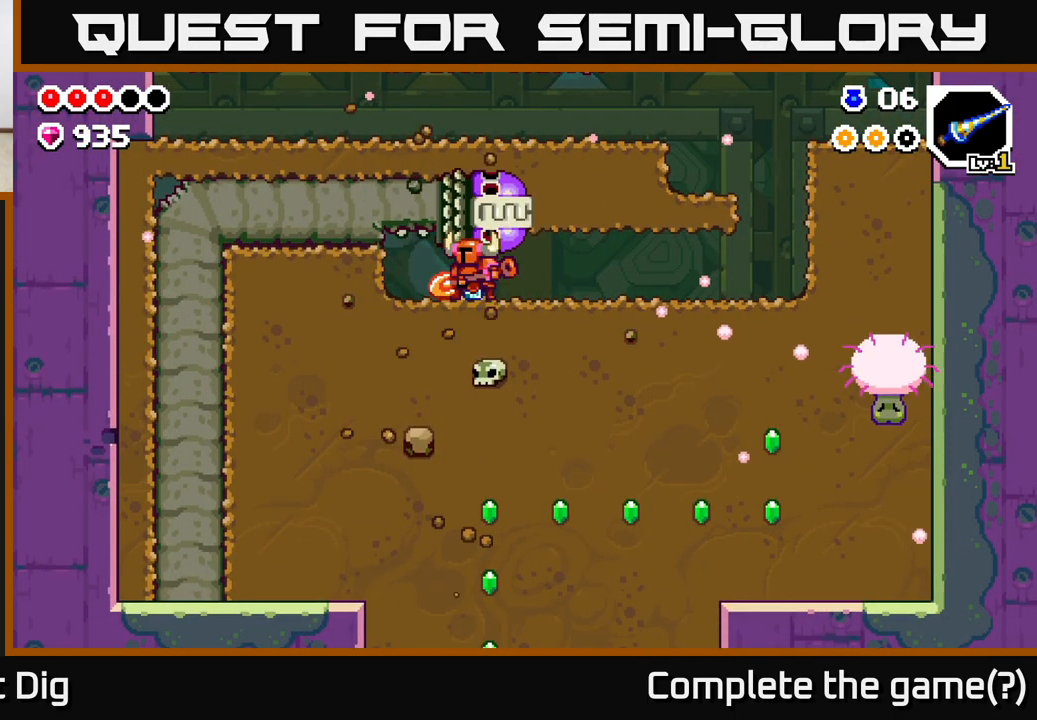
{"buttons": [], "left_stick": "left", "right_stick": "center", "events": []}
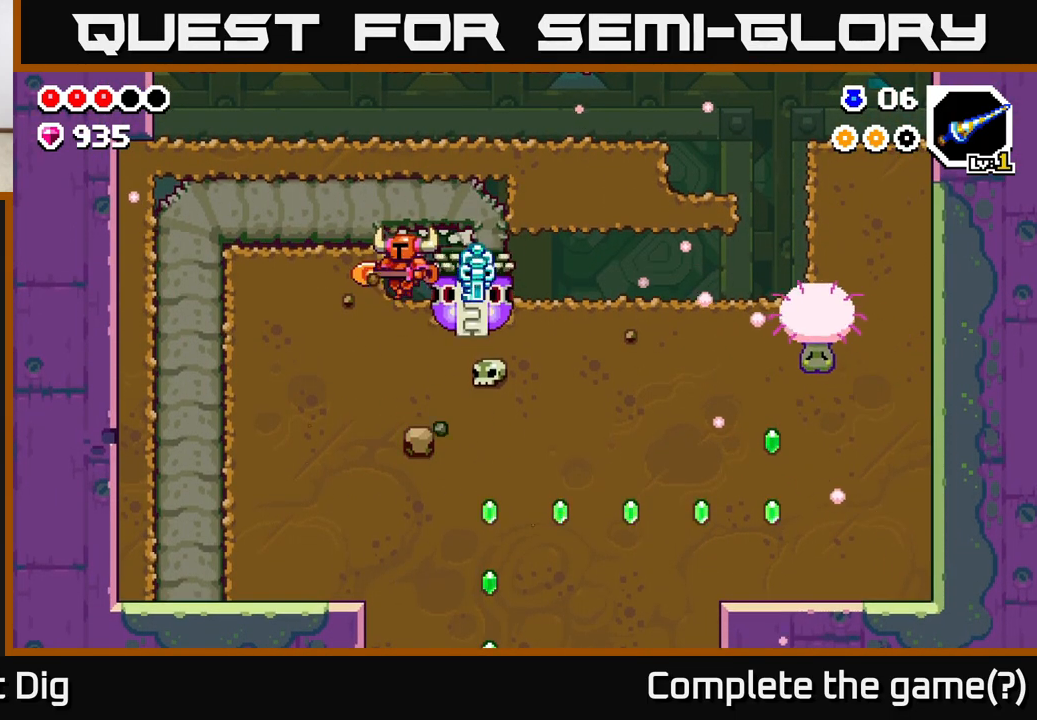
{"buttons": ["X"], "left_stick": "center", "right_stick": "center", "events": [[67, "left_stick", "right"], [117, "X", "down"], [183, "left_stick", "center"], [217, "X", "up"], [283, "X", "down"], [383, "X", "up"], [450, "X", "down"]]}
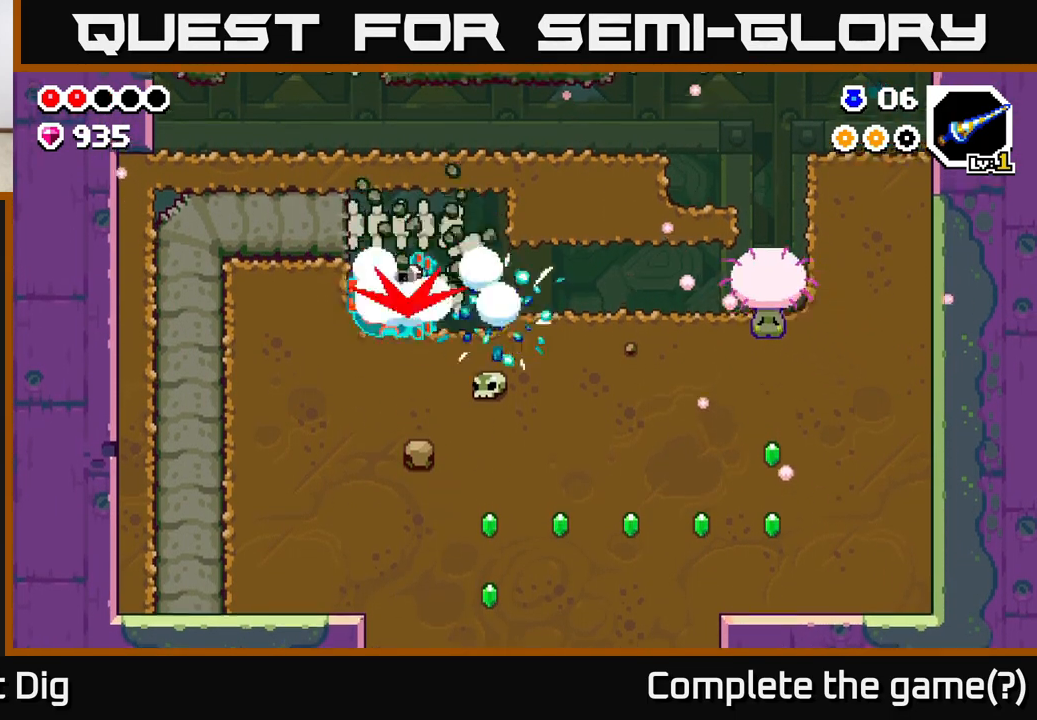
{"buttons": [], "left_stick": "right", "right_stick": "center", "events": [[50, "X", "up"], [133, "X", "down"], [250, "X", "up"], [333, "X", "down"], [350, "left_stick", "right"], [433, "X", "up"]]}